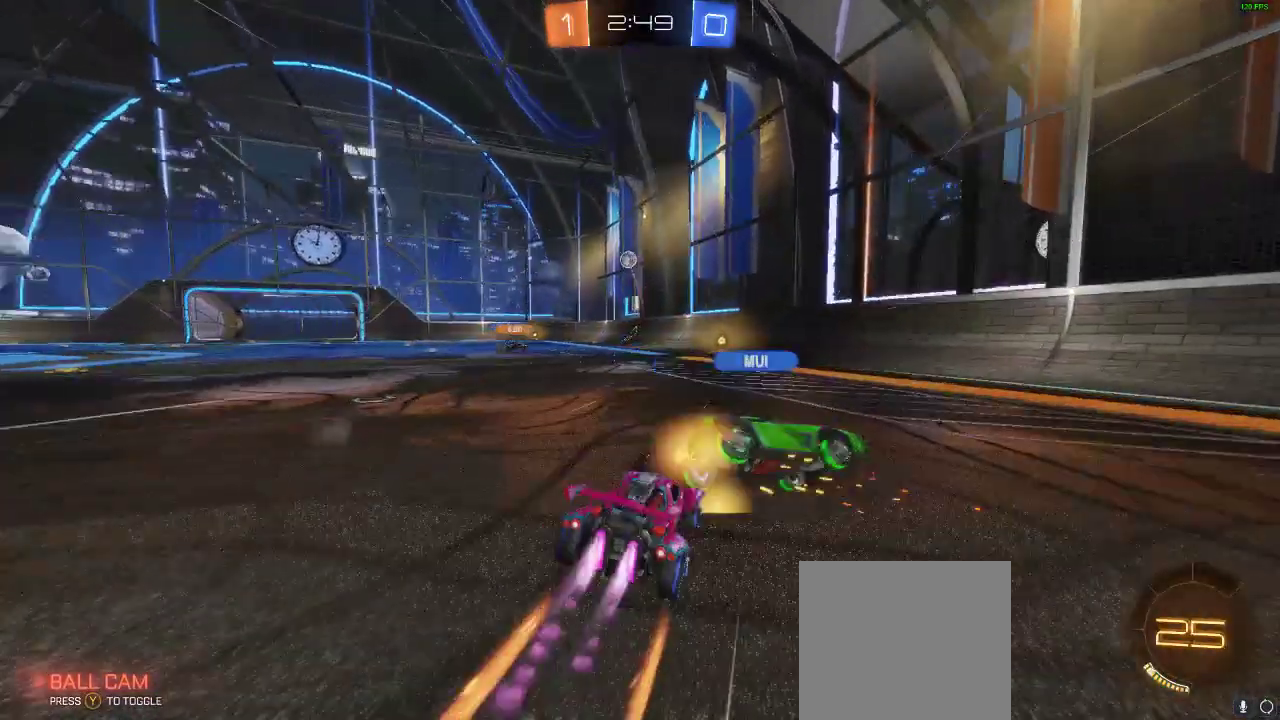
Gameplay with a controller (Xbox layout); each line is a JSON object with the inputs held at the frame after it. "events" lists button and stick changes between this image and that frame as [ms after this image, input, new state], when the widget could be followed in between. Not read: R3.
{"buttons": ["R2"], "left_stick": "left", "right_stick": "center", "events": [[67, "Y", "up"], [67, "left_stick", "right"], [167, "R1", "up"], [167, "left_stick", "left"]]}
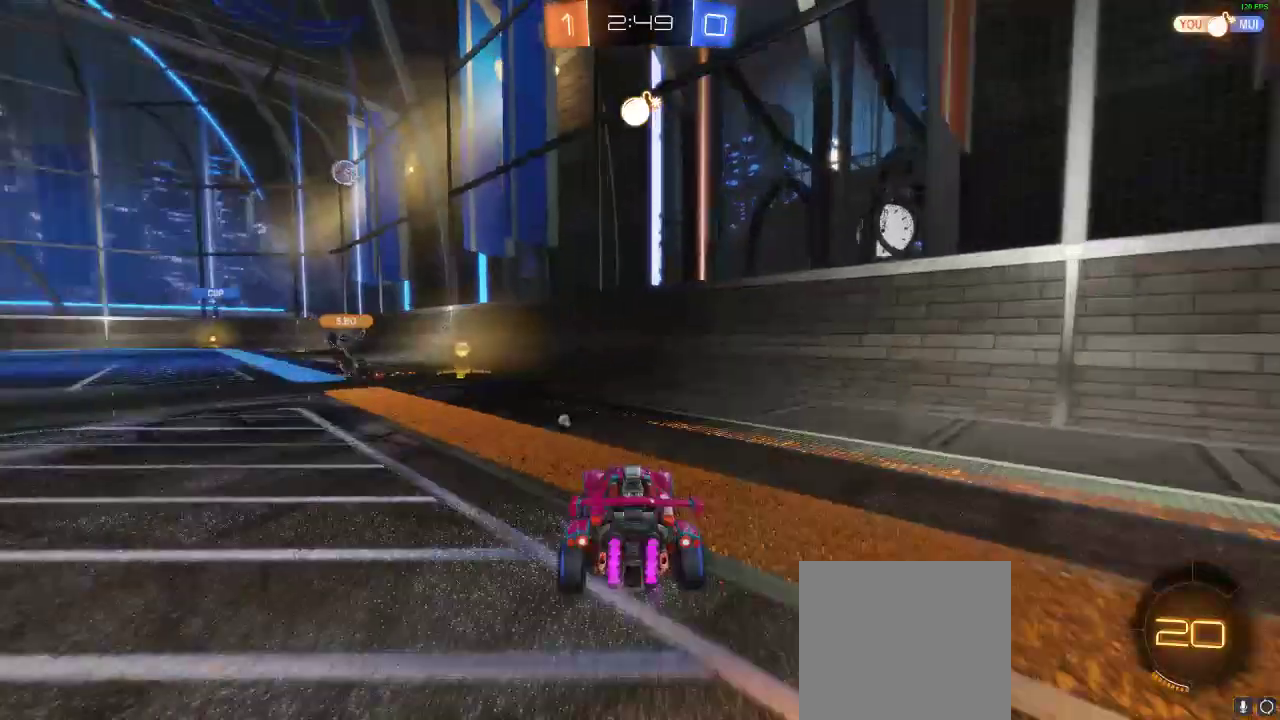
{"buttons": ["R2"], "left_stick": "left", "right_stick": "center", "events": [[117, "left_stick", "center"], [167, "Y", "down"], [233, "left_stick", "left"], [283, "Y", "up"]]}
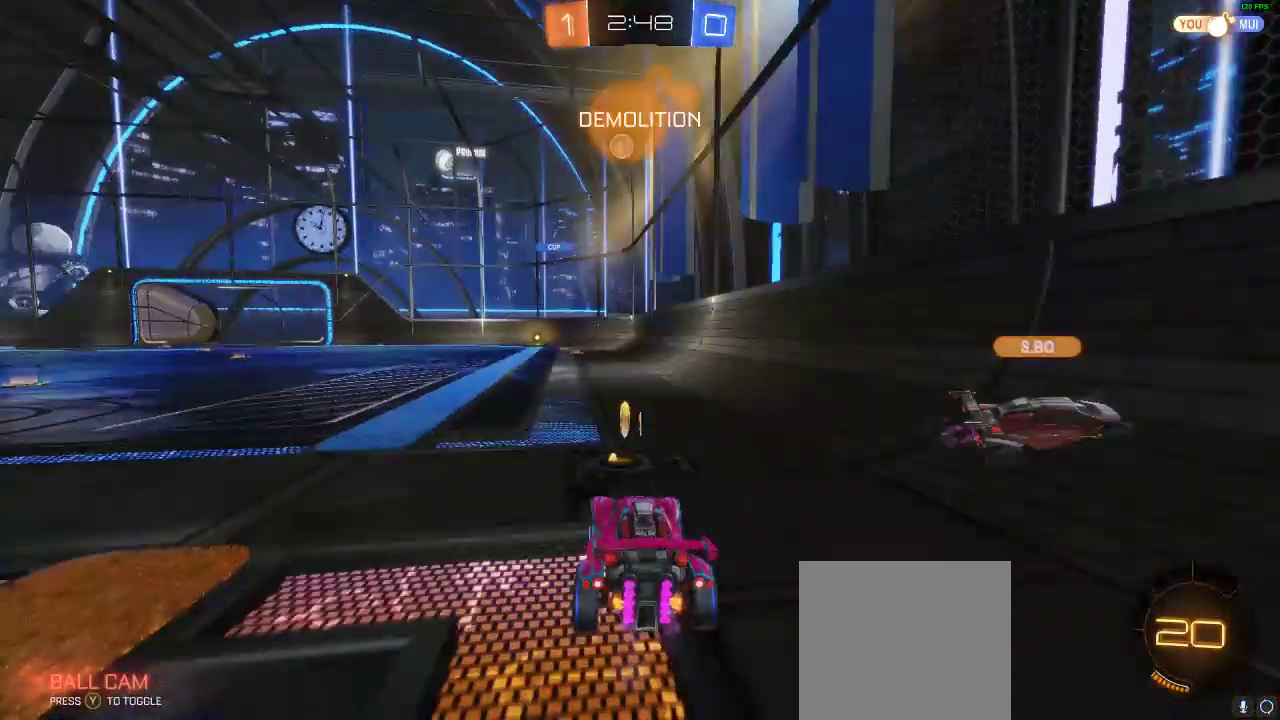
{"buttons": ["R2"], "left_stick": "left", "right_stick": "center", "events": [[117, "left_stick", "center"], [167, "left_stick", "left"], [267, "R2", "up"], [500, "R2", "down"]]}
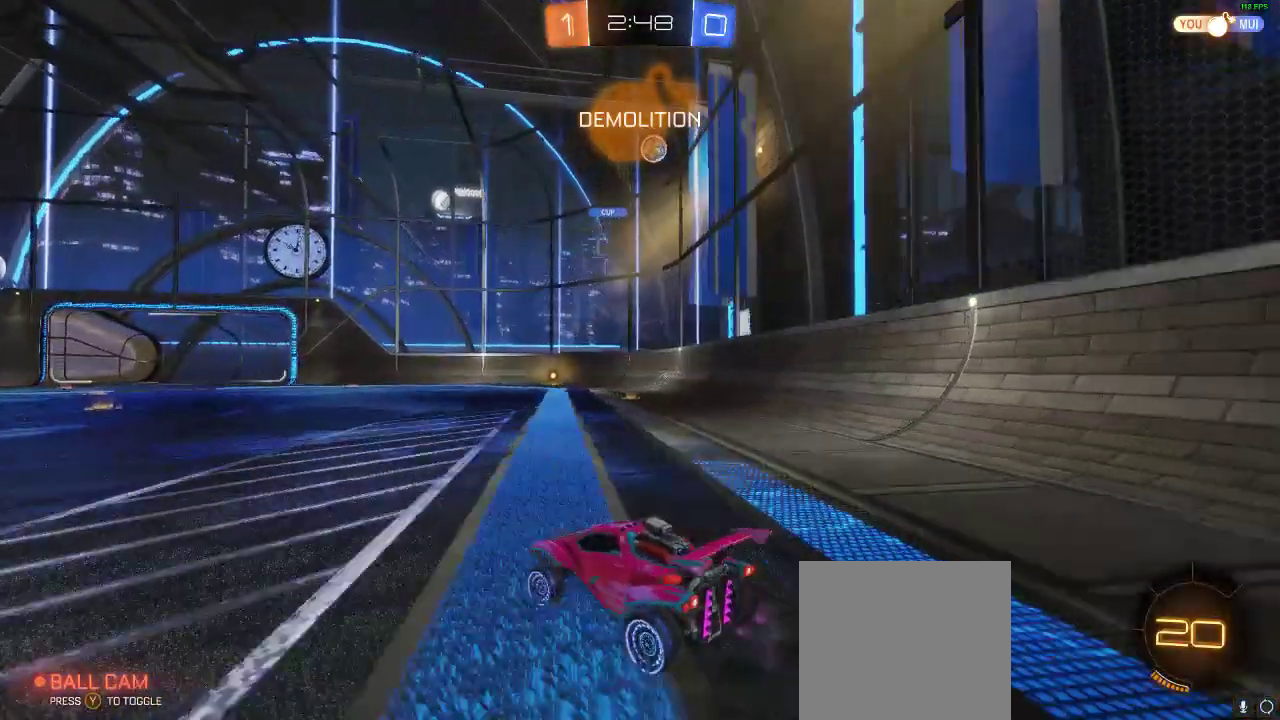
{"buttons": ["R2"], "left_stick": "left", "right_stick": "center"}
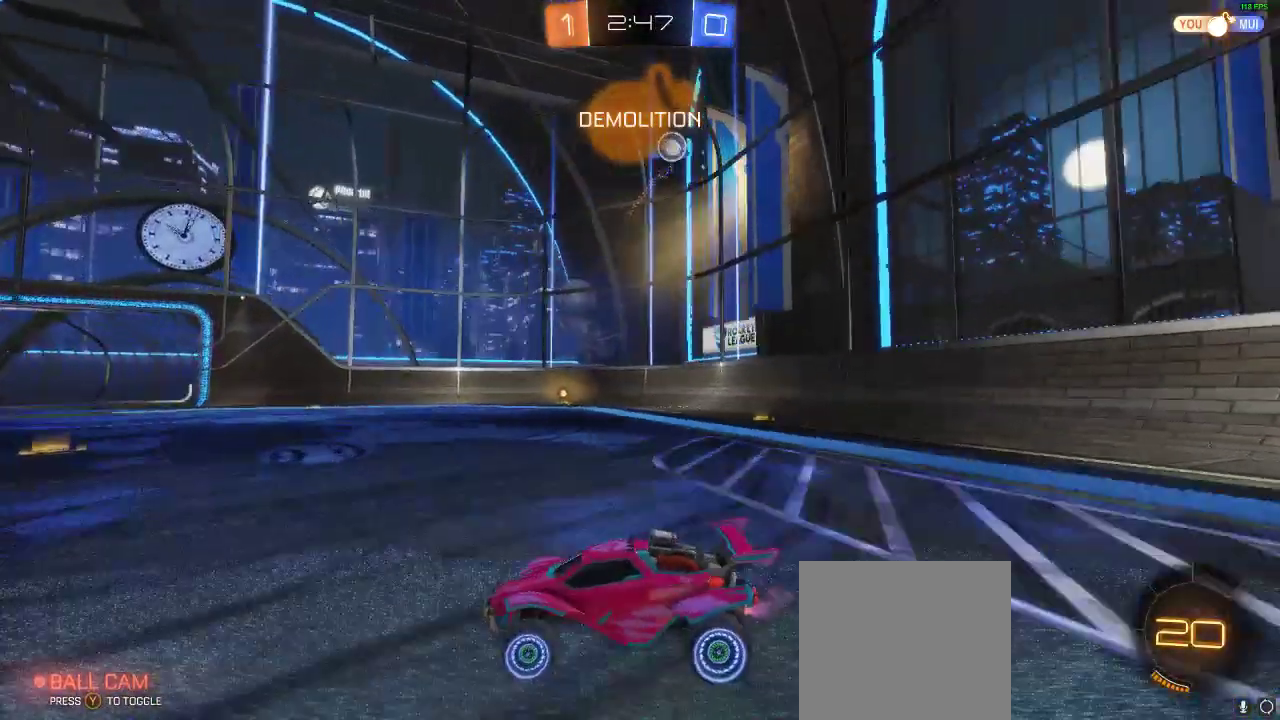
{"buttons": ["R2"], "left_stick": "center", "right_stick": "center", "events": [[483, "left_stick", "center"]]}
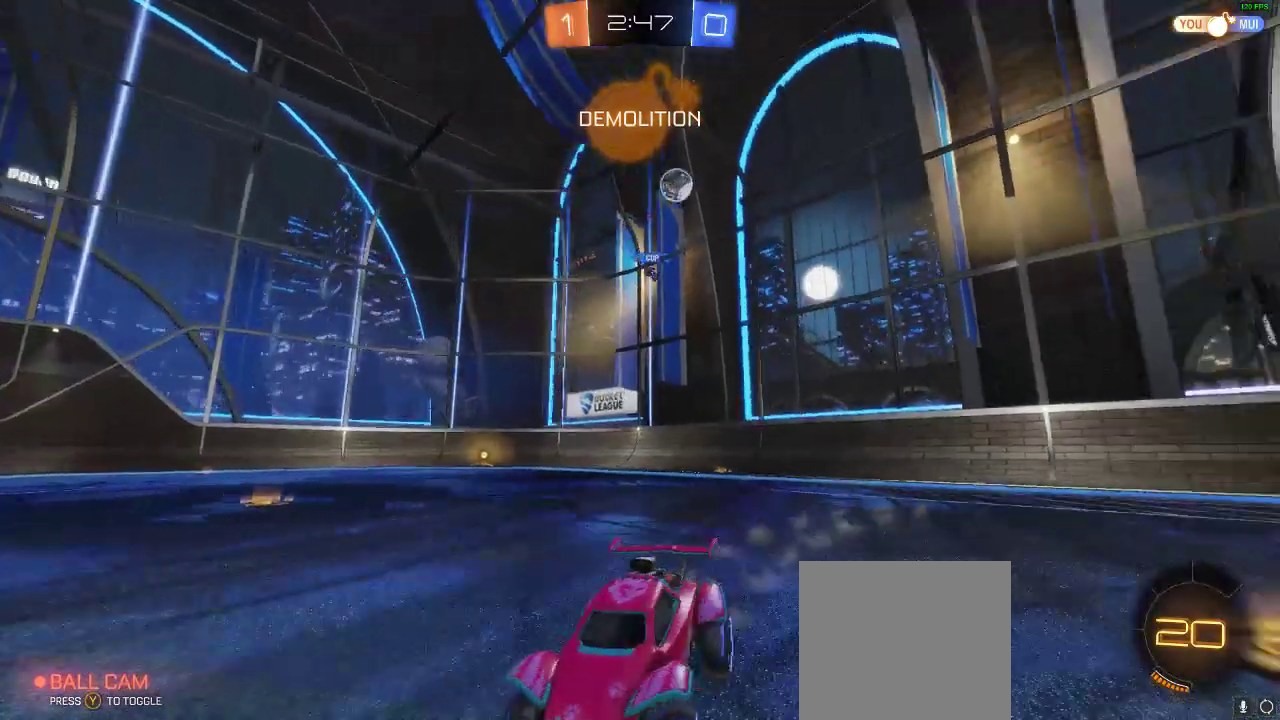
{"buttons": ["Y"], "left_stick": "center", "right_stick": "center", "events": [[83, "A", "down"], [133, "left_stick", "up"], [183, "A", "up"], [233, "R2", "up"], [283, "A", "down"], [400, "A", "up"], [400, "left_stick", "center"], [467, "Y", "down"]]}
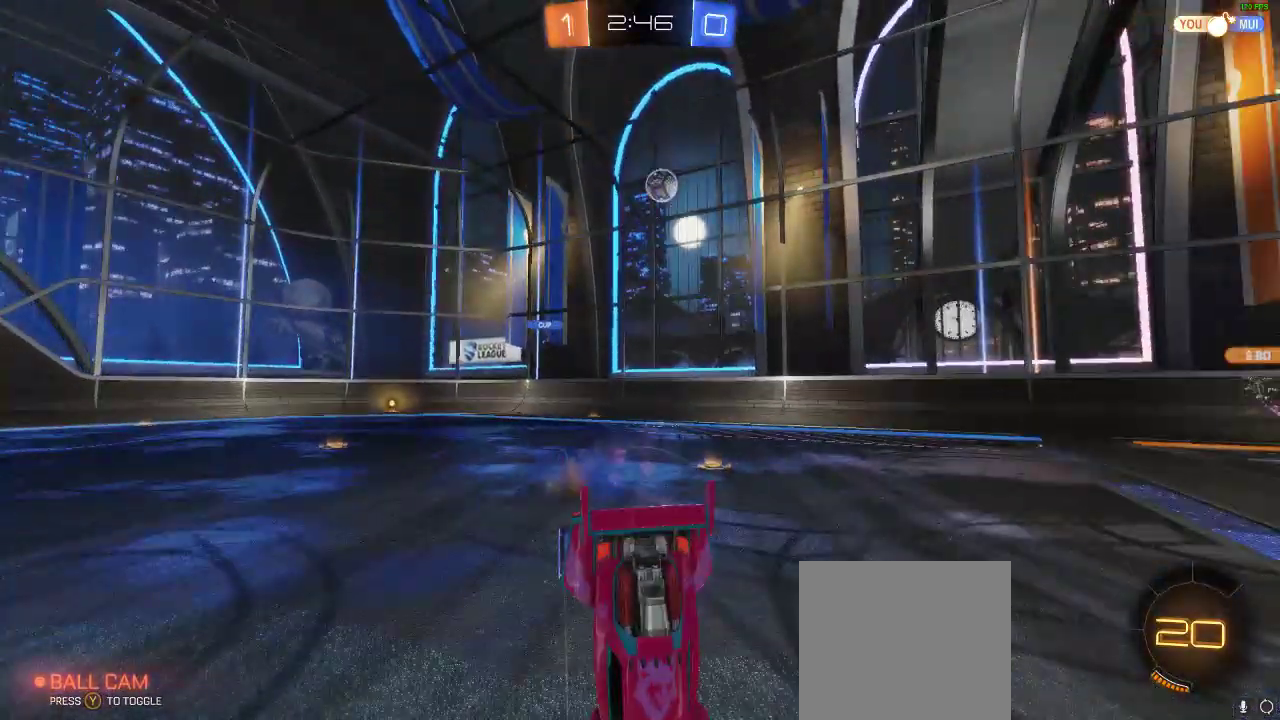
{"buttons": [], "left_stick": "center", "right_stick": "center", "events": [[67, "Y", "up"], [117, "Y", "down"], [233, "Y", "up"]]}
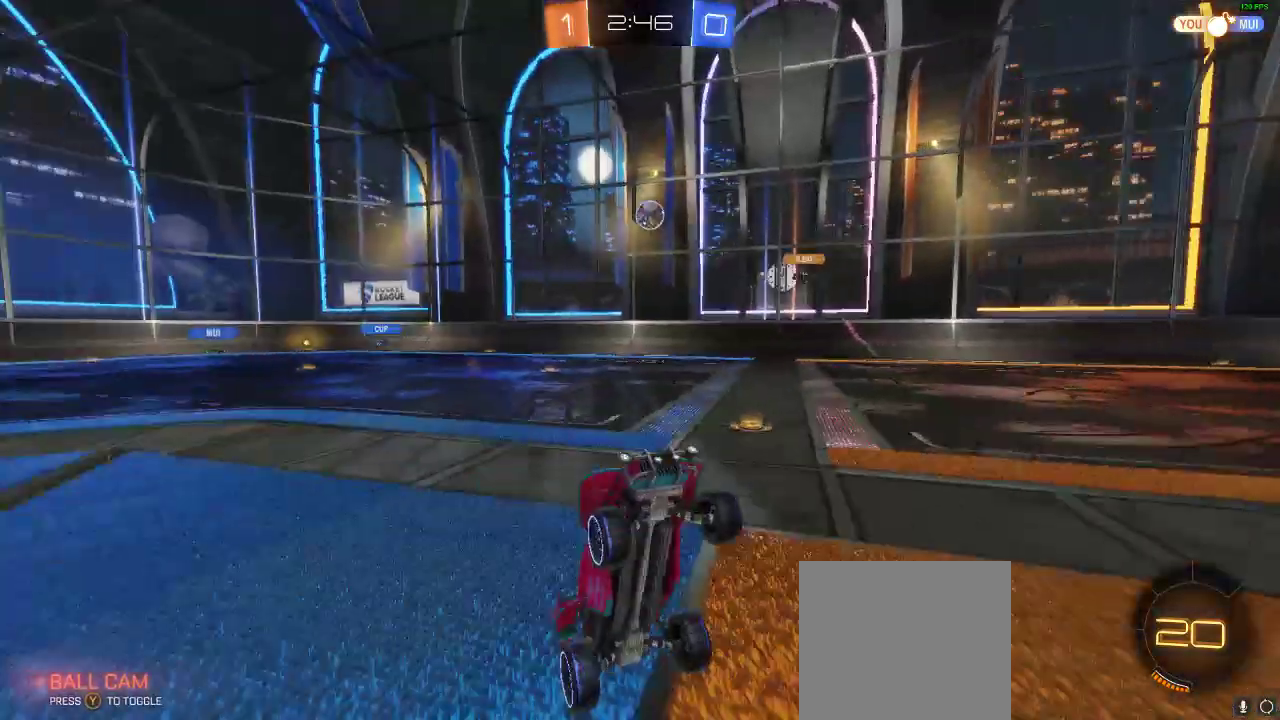
{"buttons": [], "left_stick": "center", "right_stick": "center", "events": []}
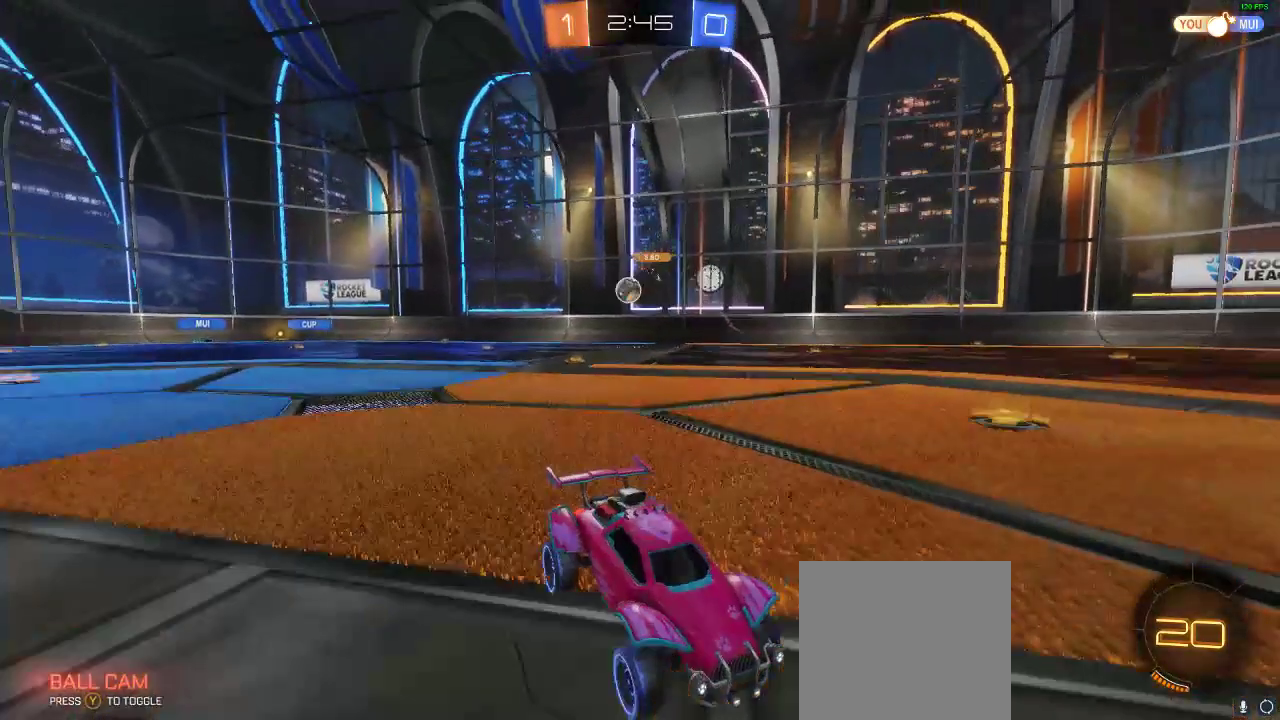
{"buttons": ["R2"], "left_stick": "left", "right_stick": "center", "events": [[433, "R2", "down"], [500, "left_stick", "left"]]}
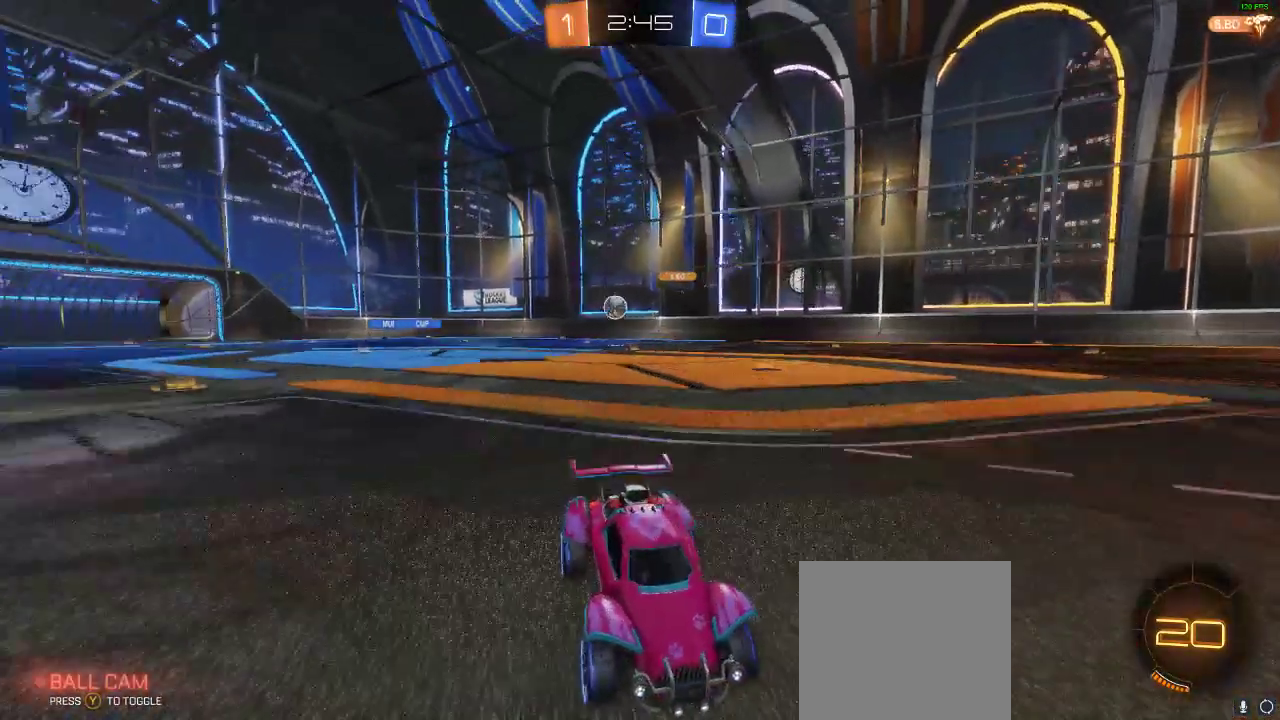
{"buttons": ["R1", "R2"], "left_stick": "center", "right_stick": "center", "events": [[167, "Y", "down"], [233, "Y", "up"], [283, "R1", "down"], [283, "left_stick", "center"]]}
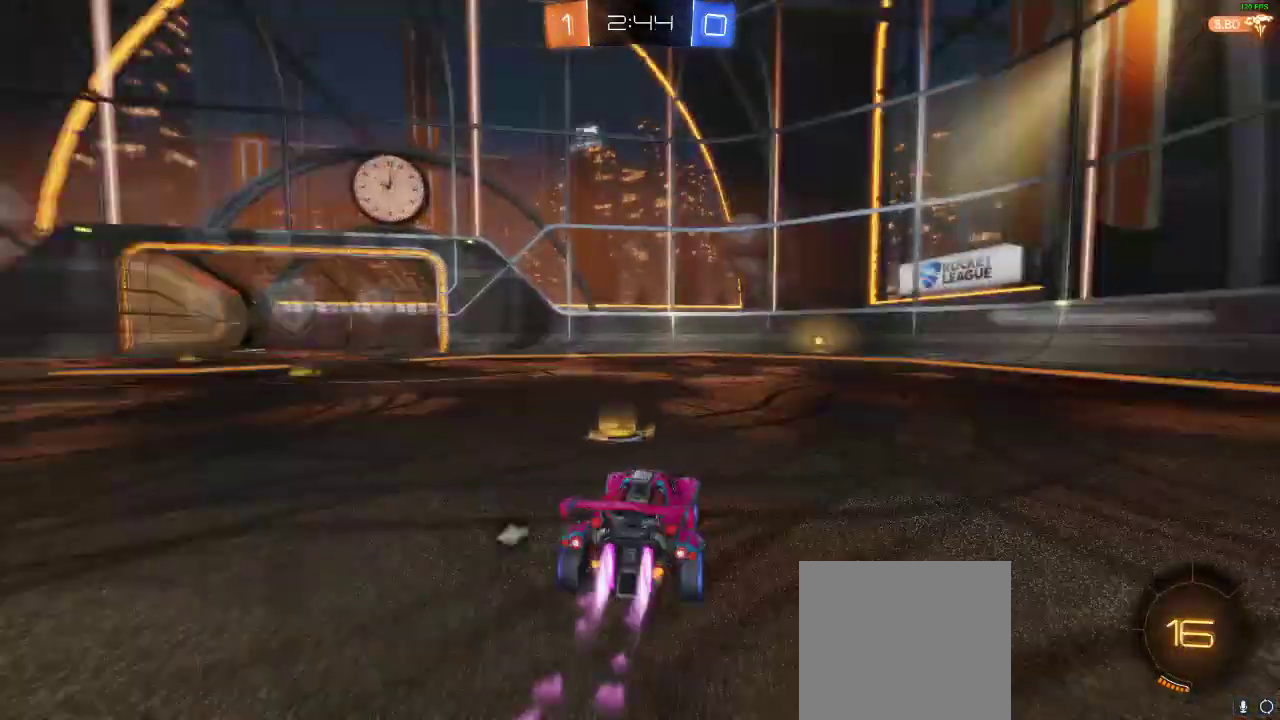
{"buttons": ["R2"], "left_stick": "down-right", "right_stick": "center", "events": [[250, "left_stick", "right"], [300, "R1", "up"], [300, "left_stick", "center"], [500, "left_stick", "down-right"]]}
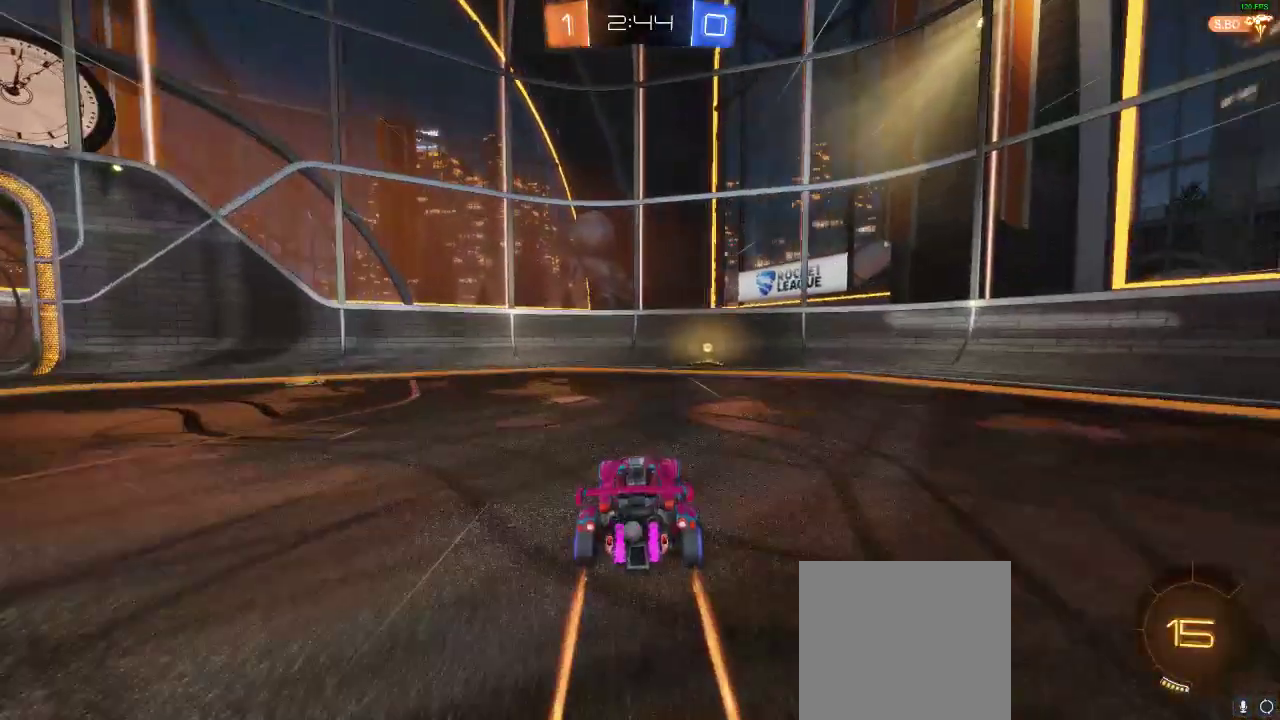
{"buttons": ["R2"], "left_stick": "left", "right_stick": "center", "events": [[83, "left_stick", "right"], [183, "Y", "down"], [183, "left_stick", "center"], [250, "Y", "up"], [250, "left_stick", "left"], [350, "X", "down"], [450, "X", "up"]]}
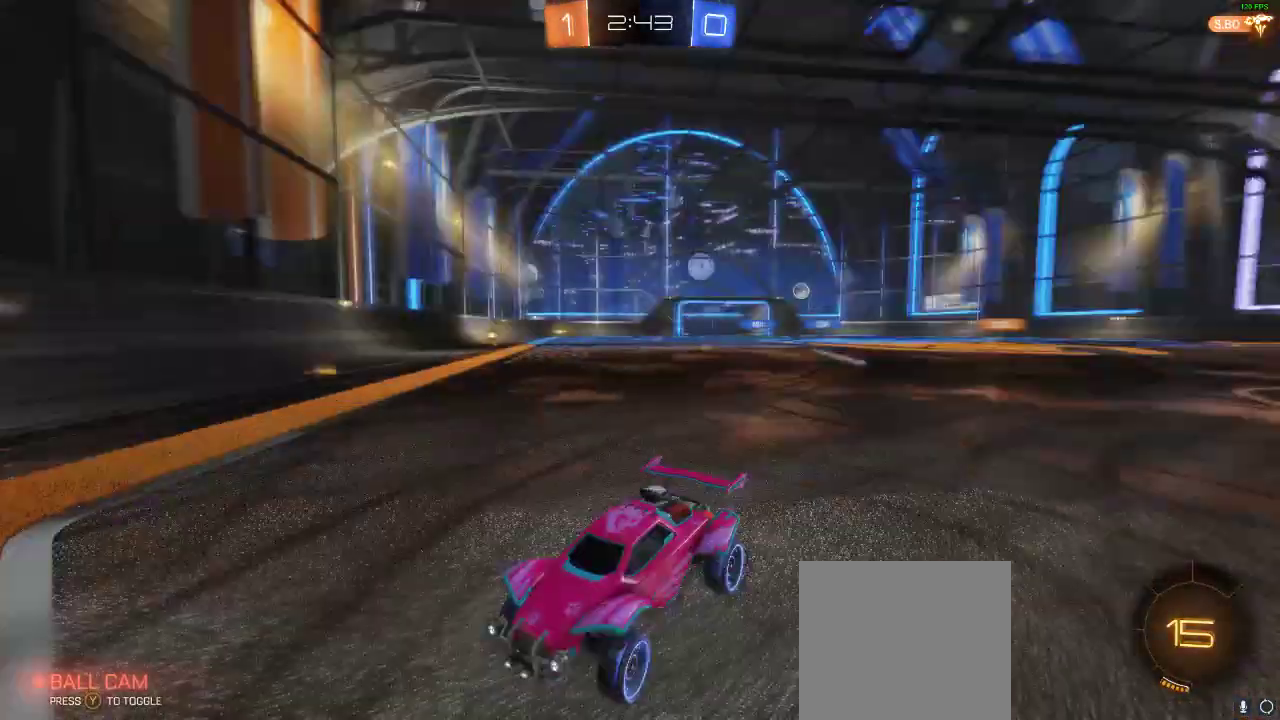
{"buttons": ["X", "R2"], "left_stick": "left", "right_stick": "center", "events": [[483, "X", "down"]]}
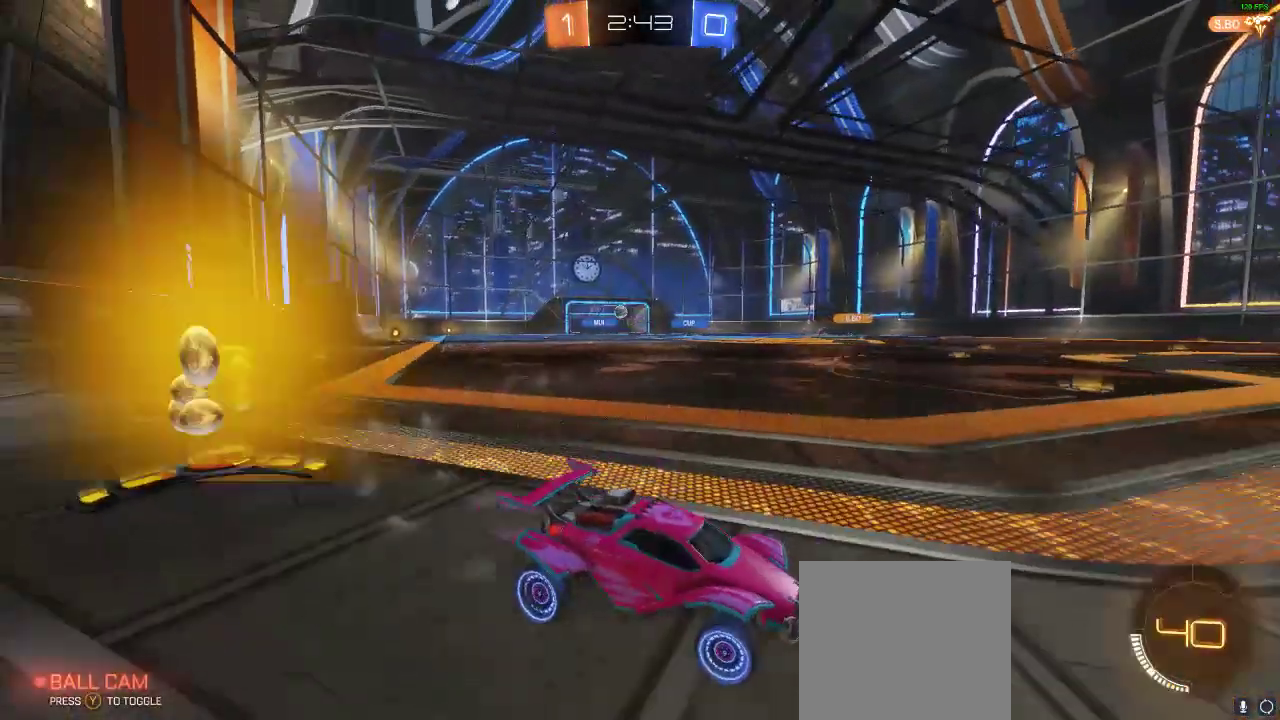
{"buttons": ["R2"], "left_stick": "center", "right_stick": "center", "events": [[50, "R2", "up"], [117, "R2", "down"], [117, "X", "up"], [483, "left_stick", "center"]]}
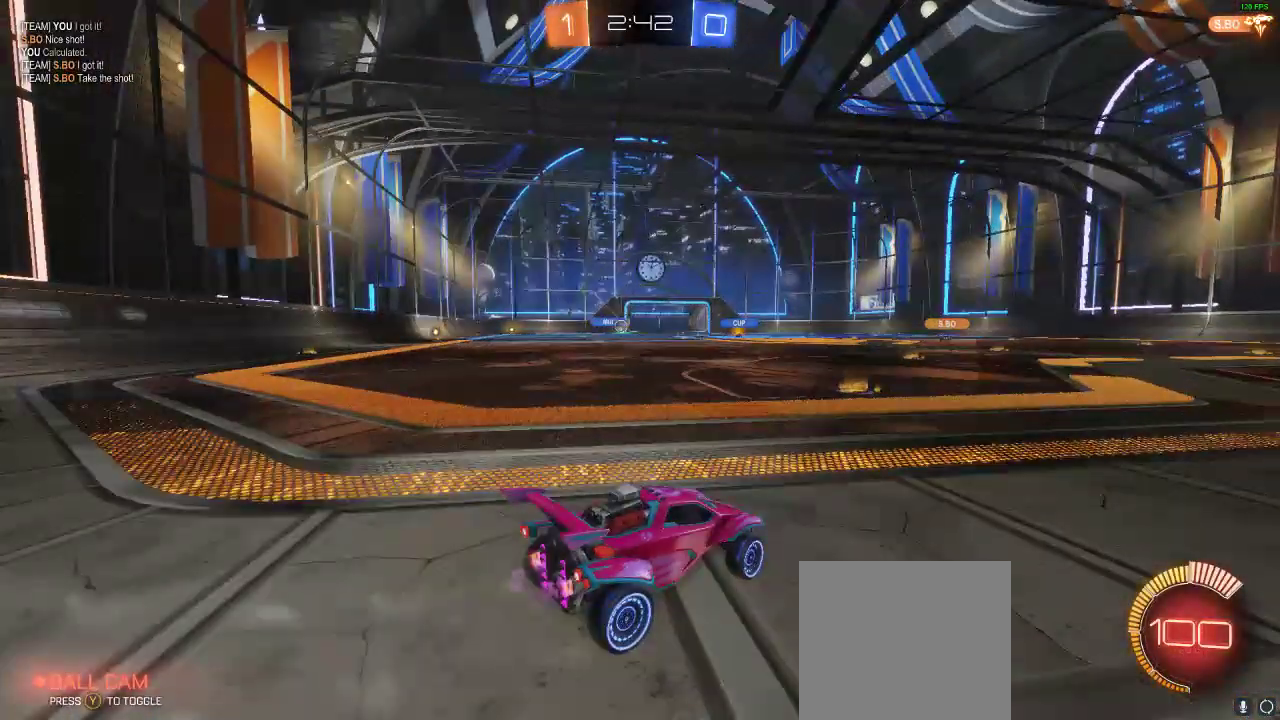
{"buttons": ["R2"], "left_stick": "left", "right_stick": "center", "events": [[133, "left_stick", "left"], [417, "R2", "up"], [417, "left_stick", "center"], [467, "R2", "down"], [467, "left_stick", "left"]]}
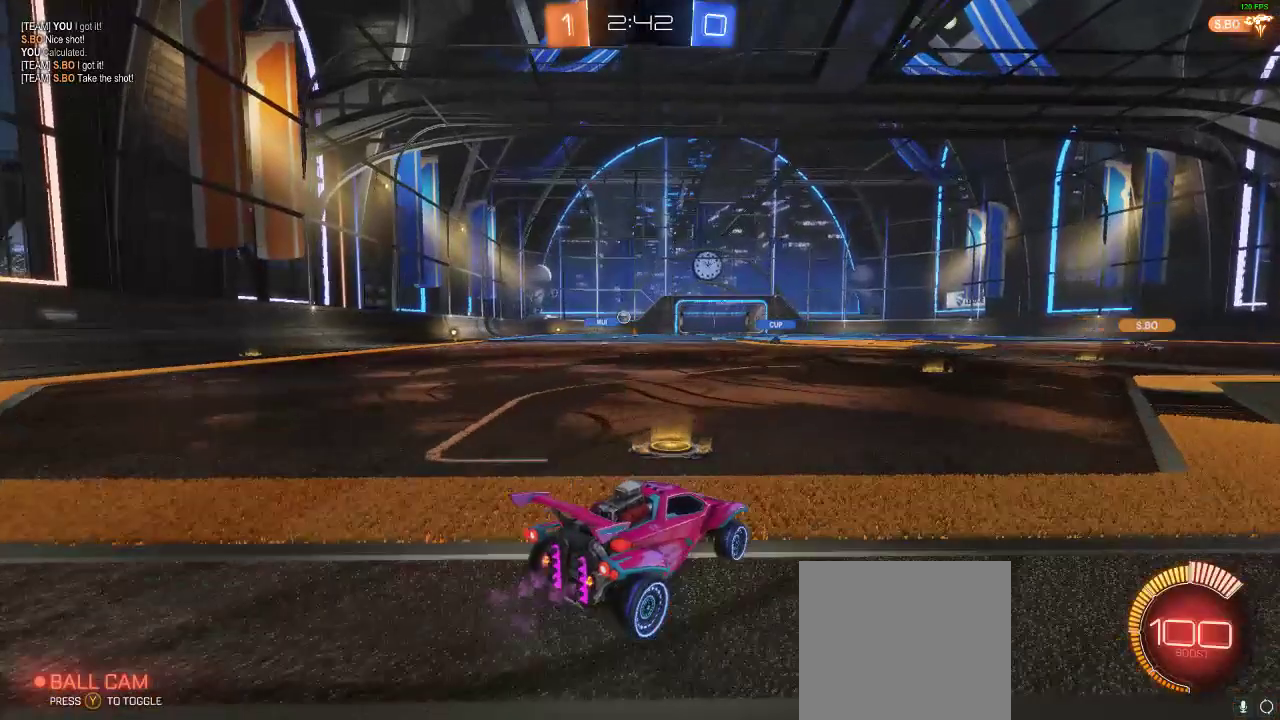
{"buttons": [], "left_stick": "center", "right_stick": "center", "events": [[217, "left_stick", "center"], [267, "R2", "up"]]}
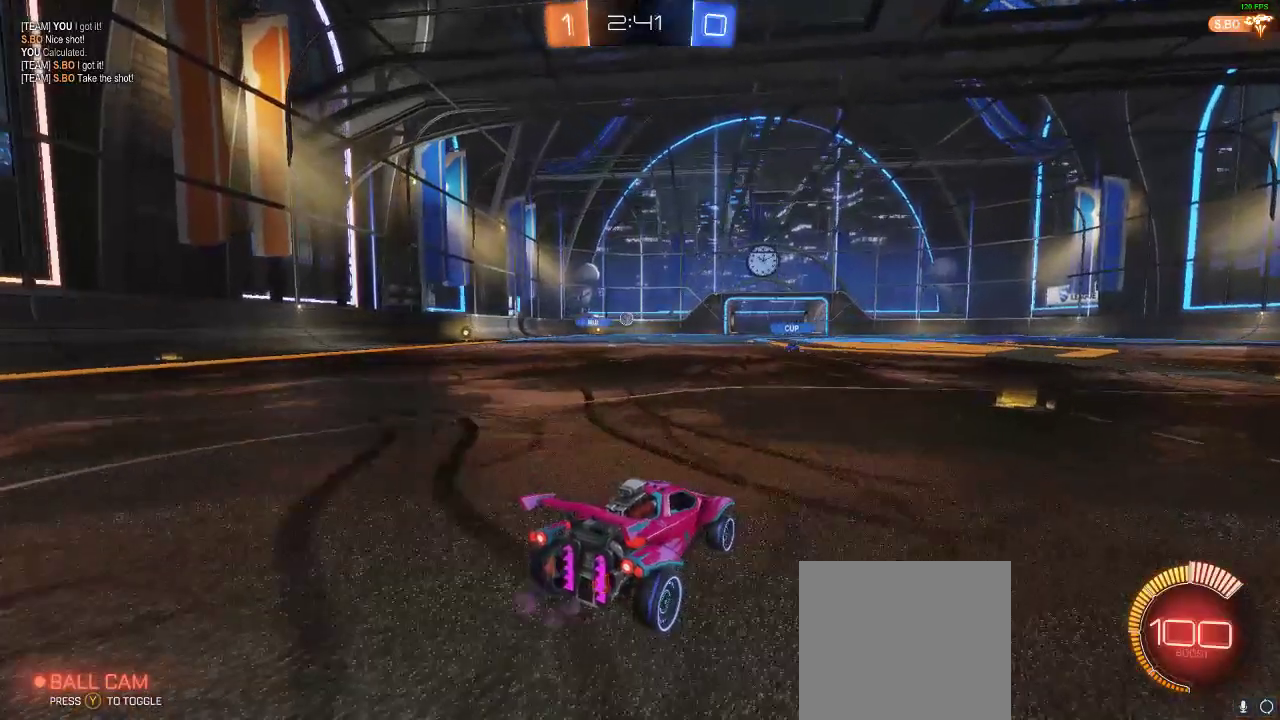
{"buttons": ["R2"], "left_stick": "center", "right_stick": "center", "events": [[83, "R2", "down"], [150, "R2", "up"], [267, "DPAD_DOWN", "down"], [317, "DPAD_DOWN", "up"], [317, "R2", "down"], [417, "DPAD_DOWN", "down"], [483, "DPAD_DOWN", "up"]]}
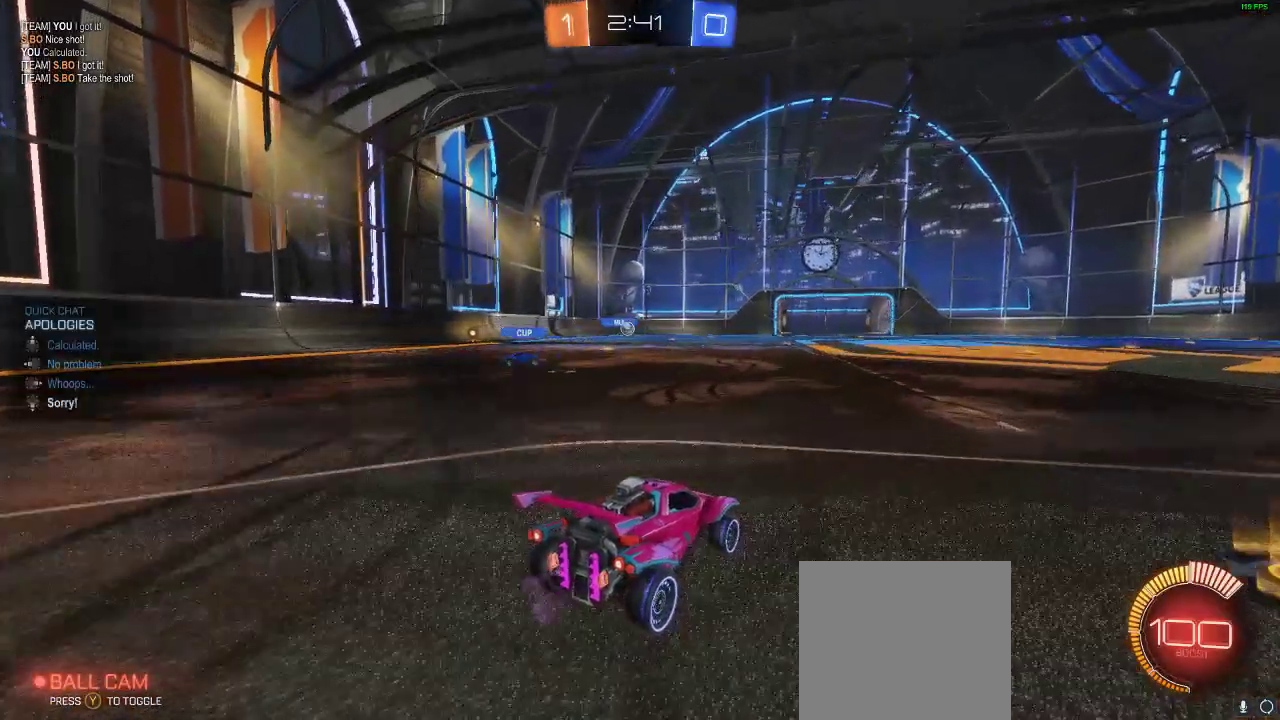
{"buttons": ["R1", "R2"], "left_stick": "left", "right_stick": "center", "events": [[150, "left_stick", "left"], [467, "R1", "down"]]}
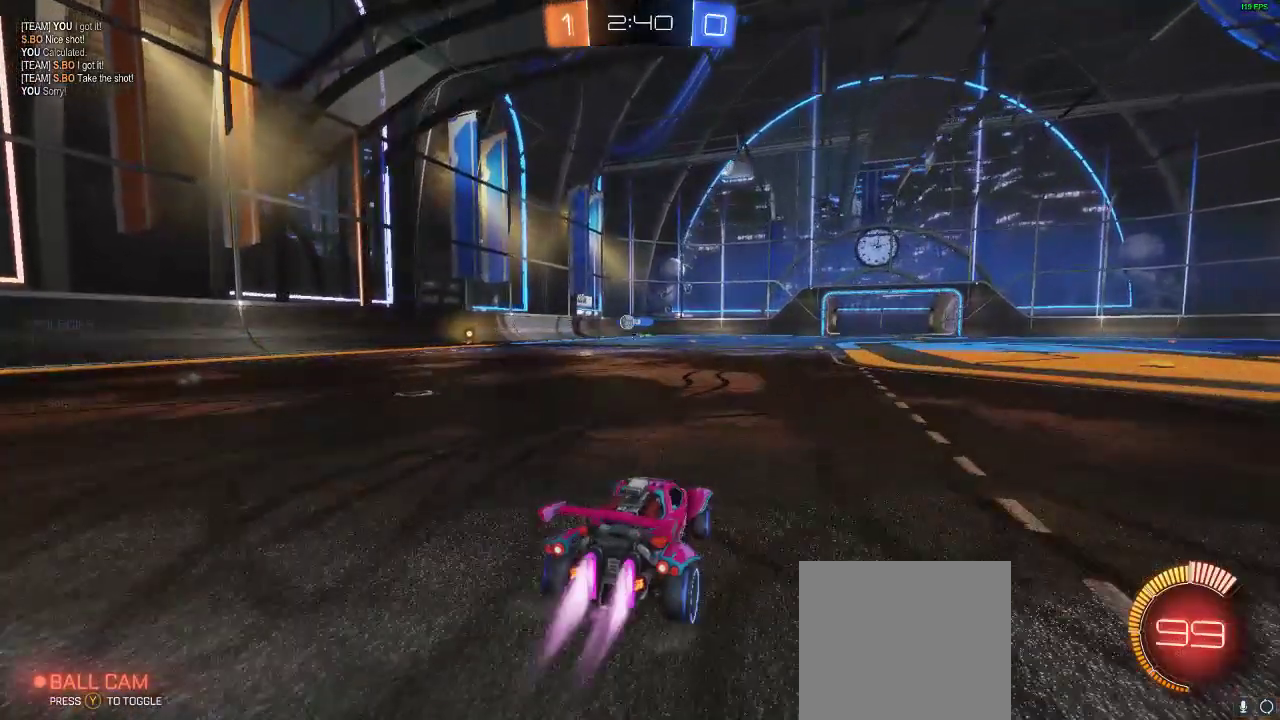
{"buttons": ["R2"], "left_stick": "left", "right_stick": "center", "events": [[67, "left_stick", "center"], [267, "R1", "up"], [267, "left_stick", "left"]]}
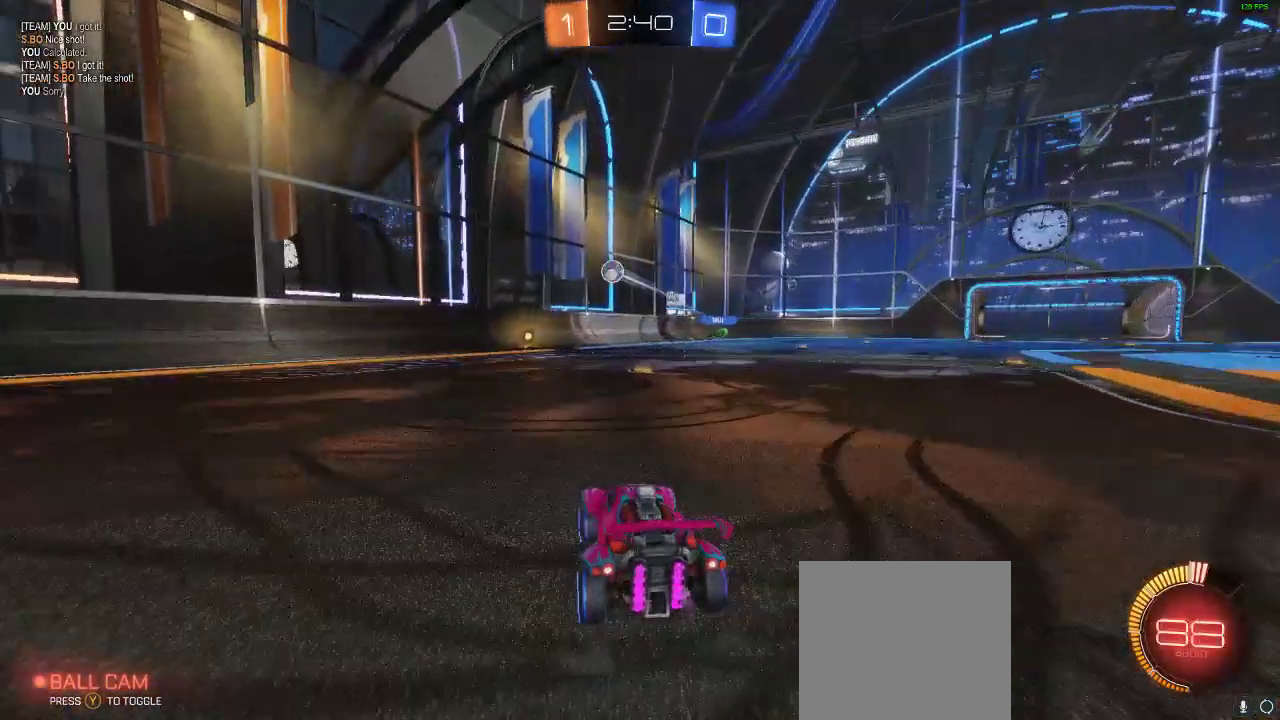
{"buttons": ["R2"], "left_stick": "left", "right_stick": "center", "events": [[100, "R2", "up"], [200, "X", "down"], [267, "R2", "down"], [267, "X", "up"]]}
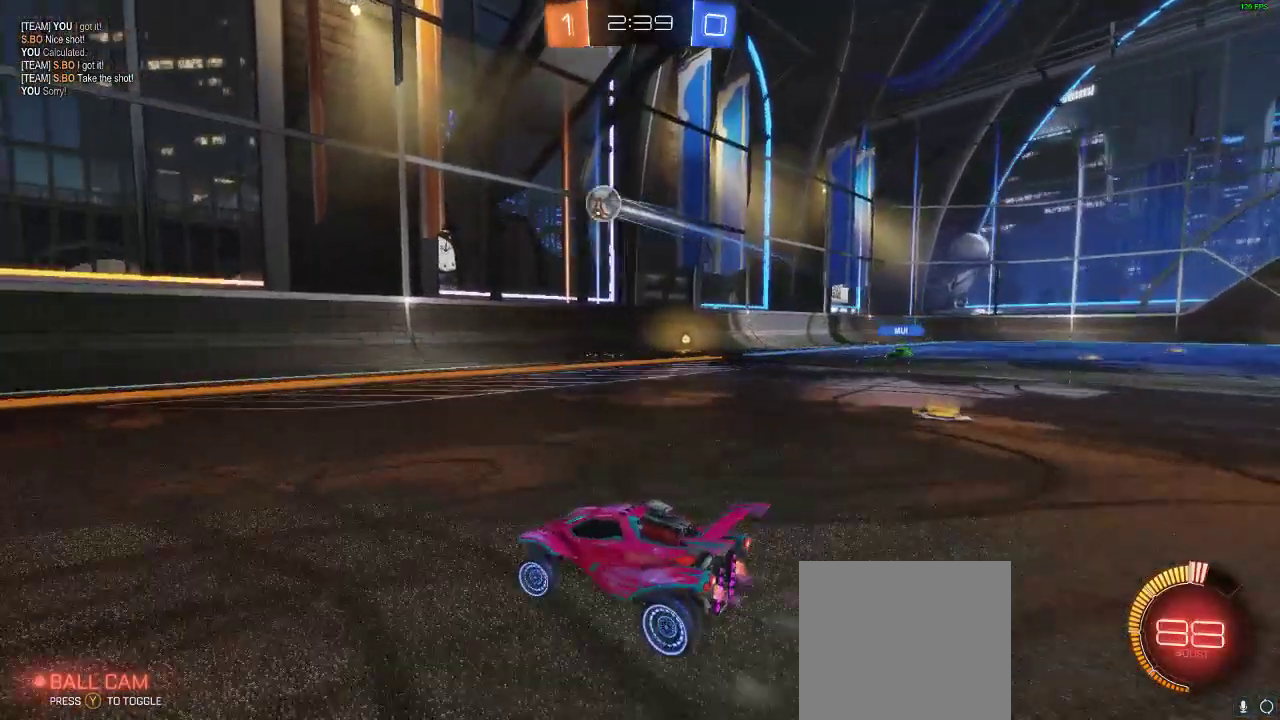
{"buttons": ["Y", "R2"], "left_stick": "left", "right_stick": "center", "events": [[367, "Y", "down"], [433, "Y", "up"], [500, "Y", "down"]]}
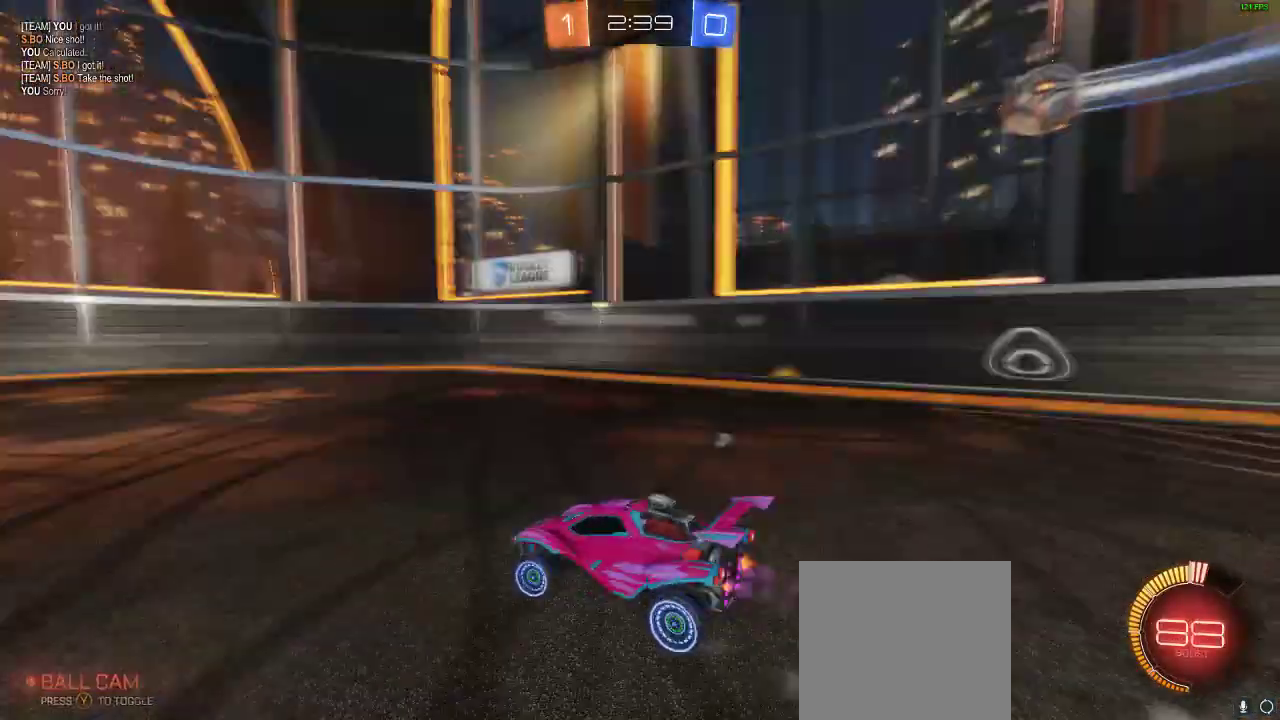
{"buttons": ["R2"], "left_stick": "left", "right_stick": "center", "events": [[150, "Y", "up"], [250, "left_stick", "center"], [483, "left_stick", "left"]]}
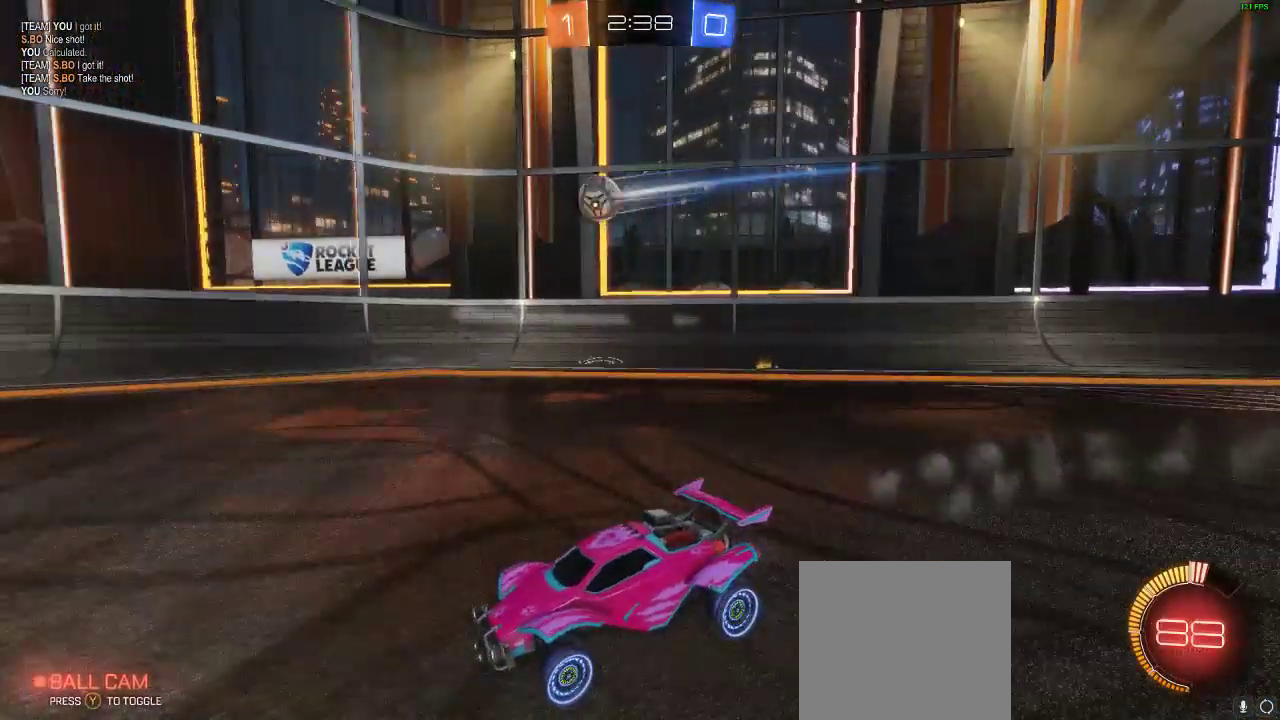
{"buttons": ["Y", "R2"], "left_stick": "right", "right_stick": "center", "events": [[117, "left_stick", "center"], [333, "Y", "down"], [383, "Y", "up"], [483, "Y", "down"], [483, "left_stick", "right"]]}
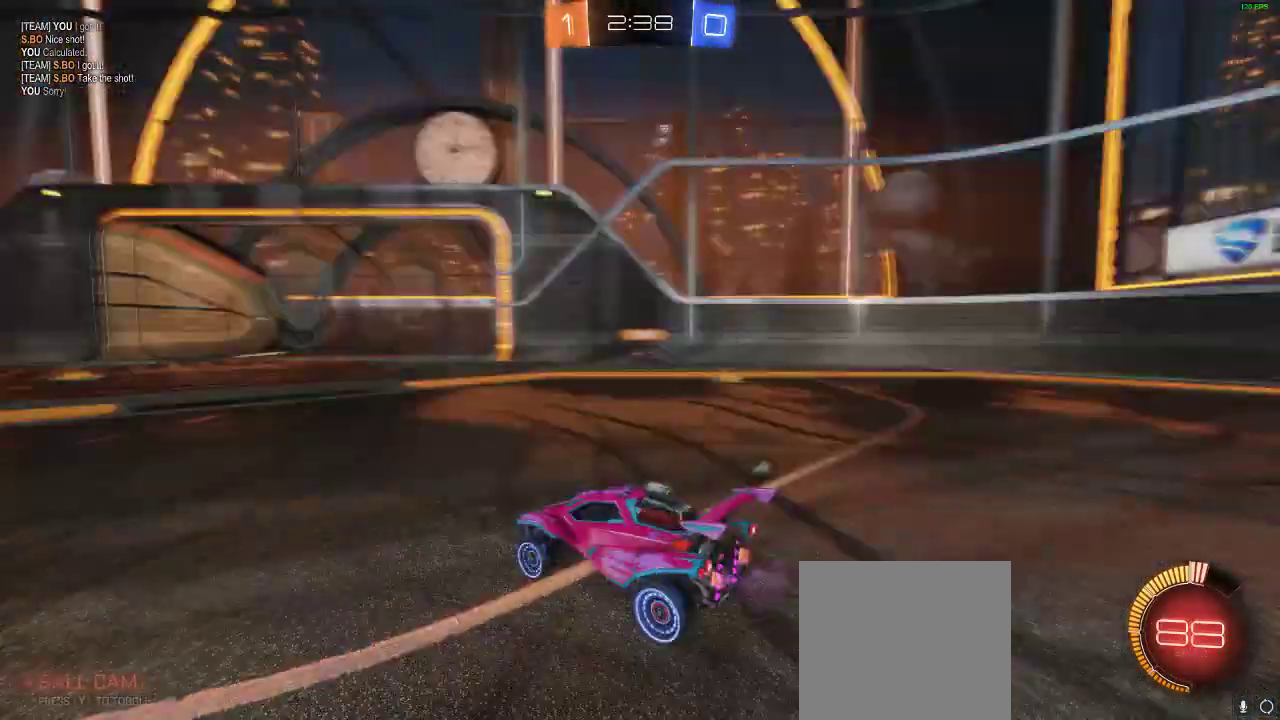
{"buttons": ["R2"], "left_stick": "center", "right_stick": "center", "events": [[150, "Y", "up"], [200, "left_stick", "center"]]}
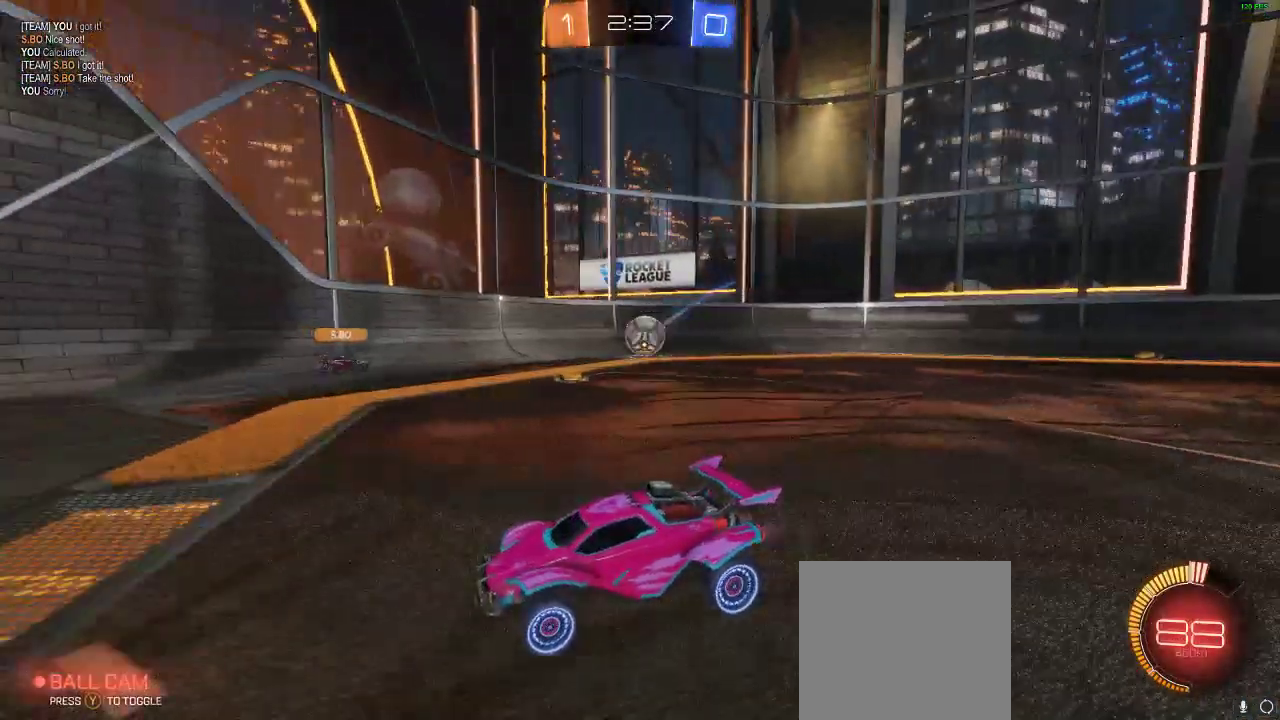
{"buttons": ["B"], "left_stick": "right", "right_stick": "center", "events": [[267, "B", "down"], [267, "R2", "up"], [267, "left_stick", "right"]]}
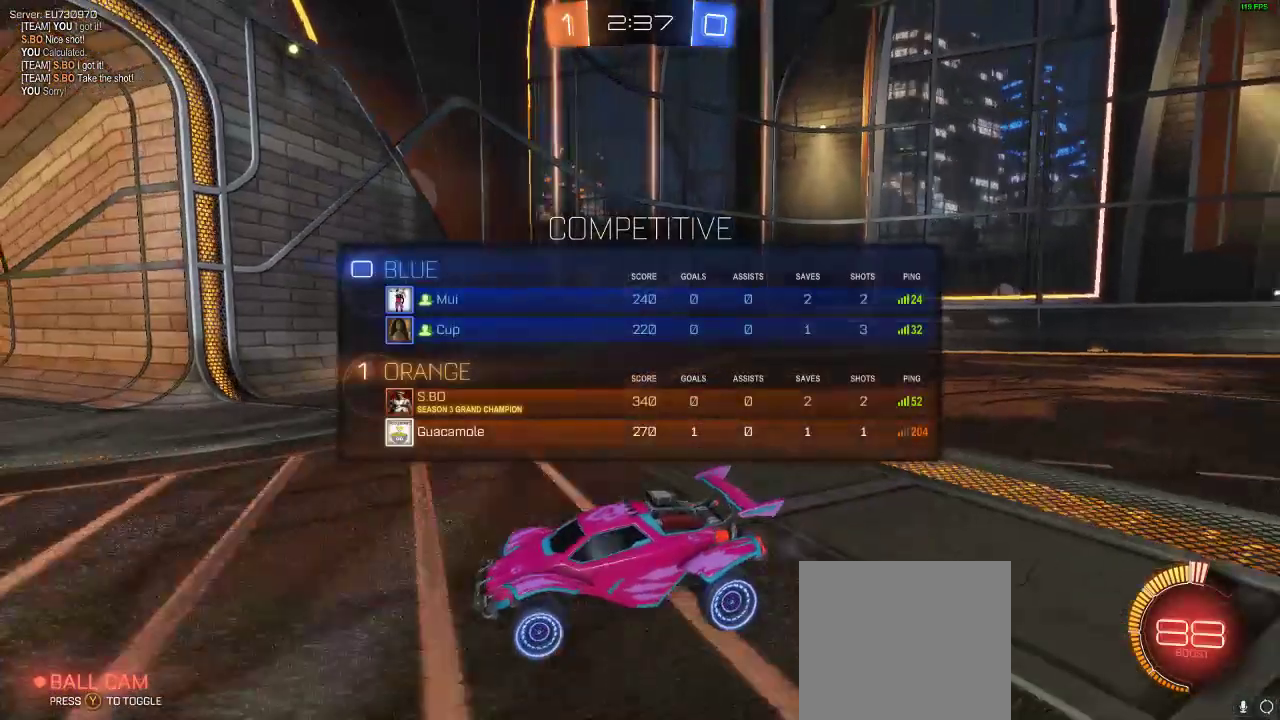
{"buttons": ["B", "L2", "R2"], "left_stick": "down", "right_stick": "center", "events": [[83, "R2", "down"], [483, "L2", "down"], [483, "left_stick", "down"]]}
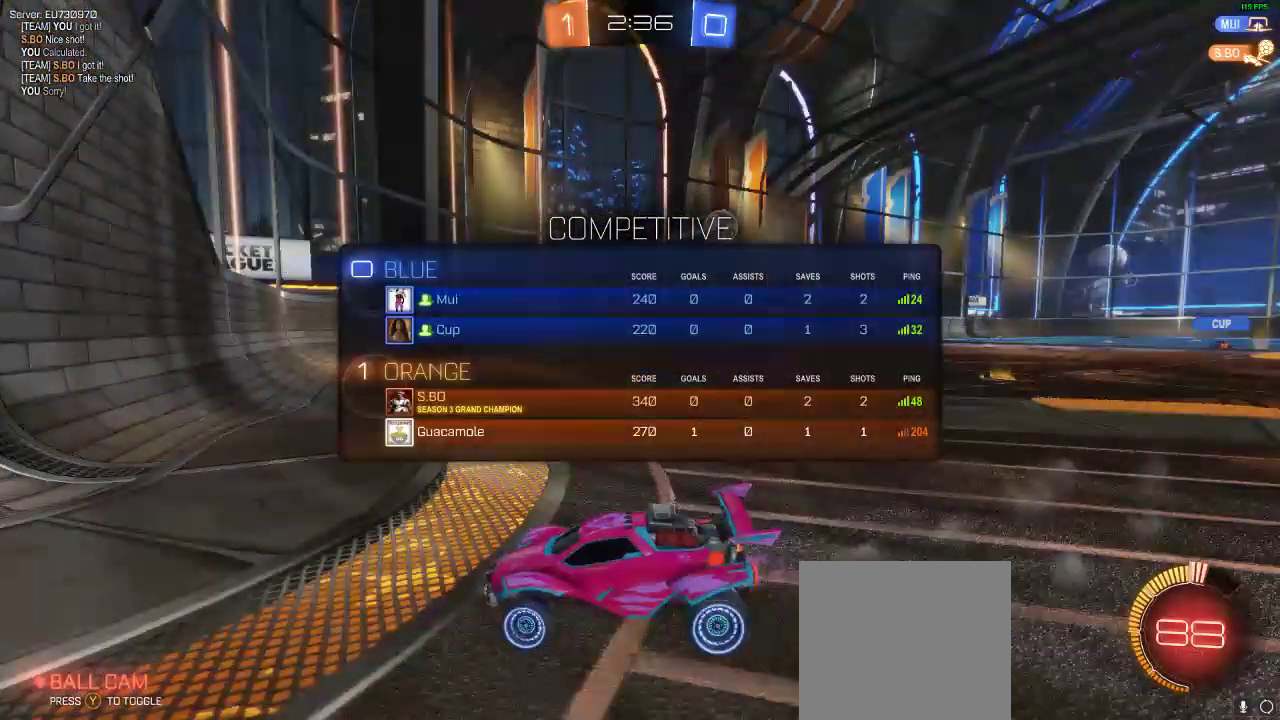
{"buttons": ["X", "L2"], "left_stick": "left", "right_stick": "center", "events": [[100, "left_stick", "down-left"], [217, "B", "up"], [217, "left_stick", "left"], [333, "R2", "up"], [450, "X", "down"]]}
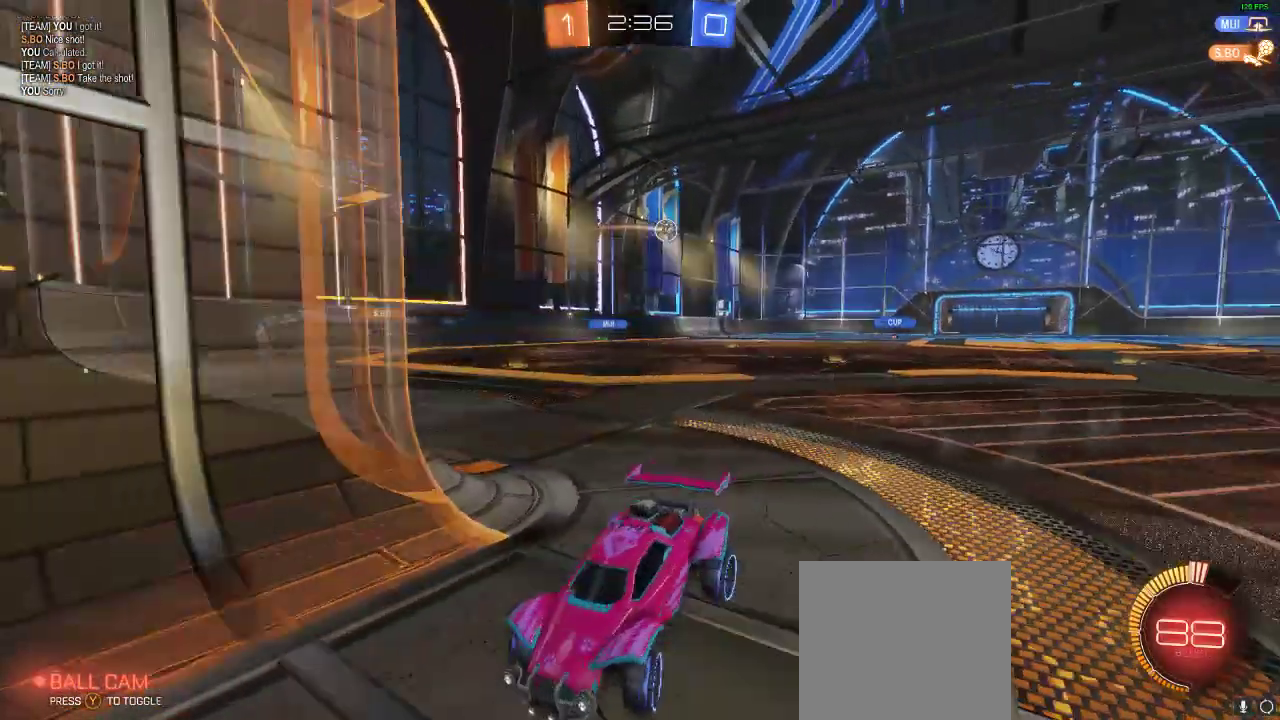
{"buttons": ["R2"], "left_stick": "left", "right_stick": "center", "events": [[50, "X", "up"], [117, "R2", "down"], [217, "L2", "up"]]}
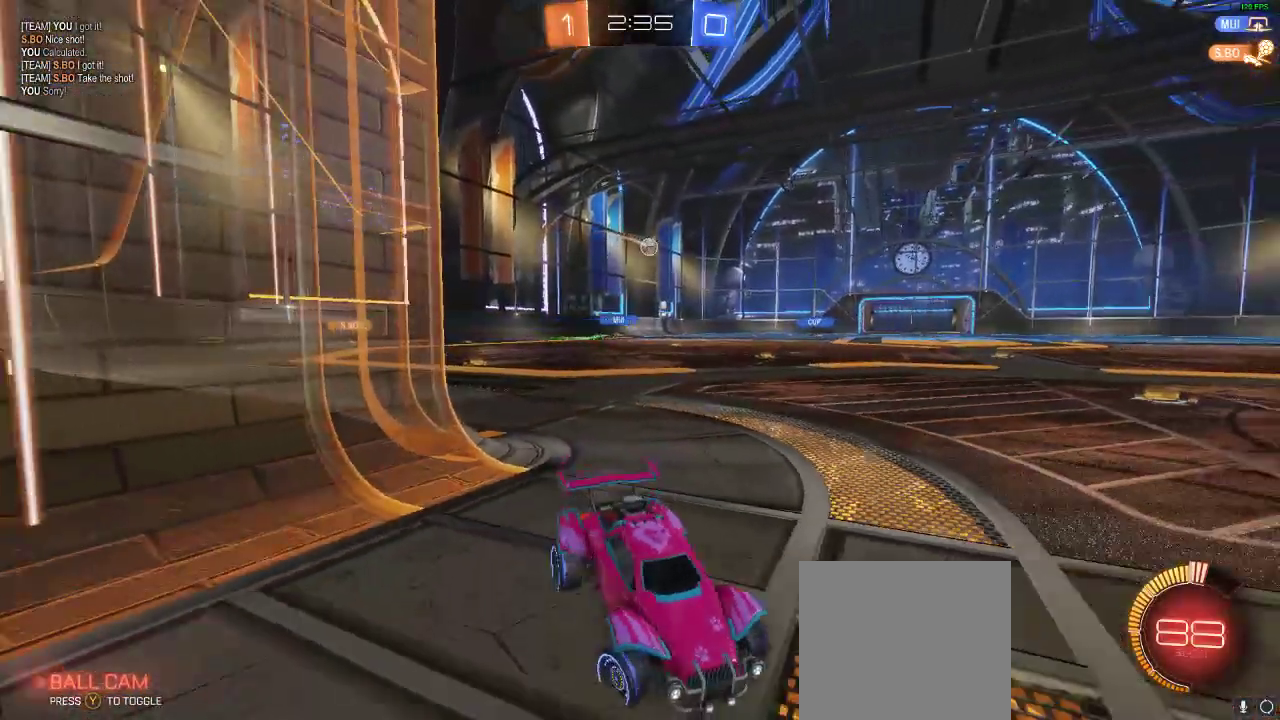
{"buttons": ["R2"], "left_stick": "left", "right_stick": "center", "events": [[83, "R2", "up"], [83, "X", "down"], [150, "R2", "down"], [150, "X", "up"], [200, "R2", "up"], [267, "R2", "down"]]}
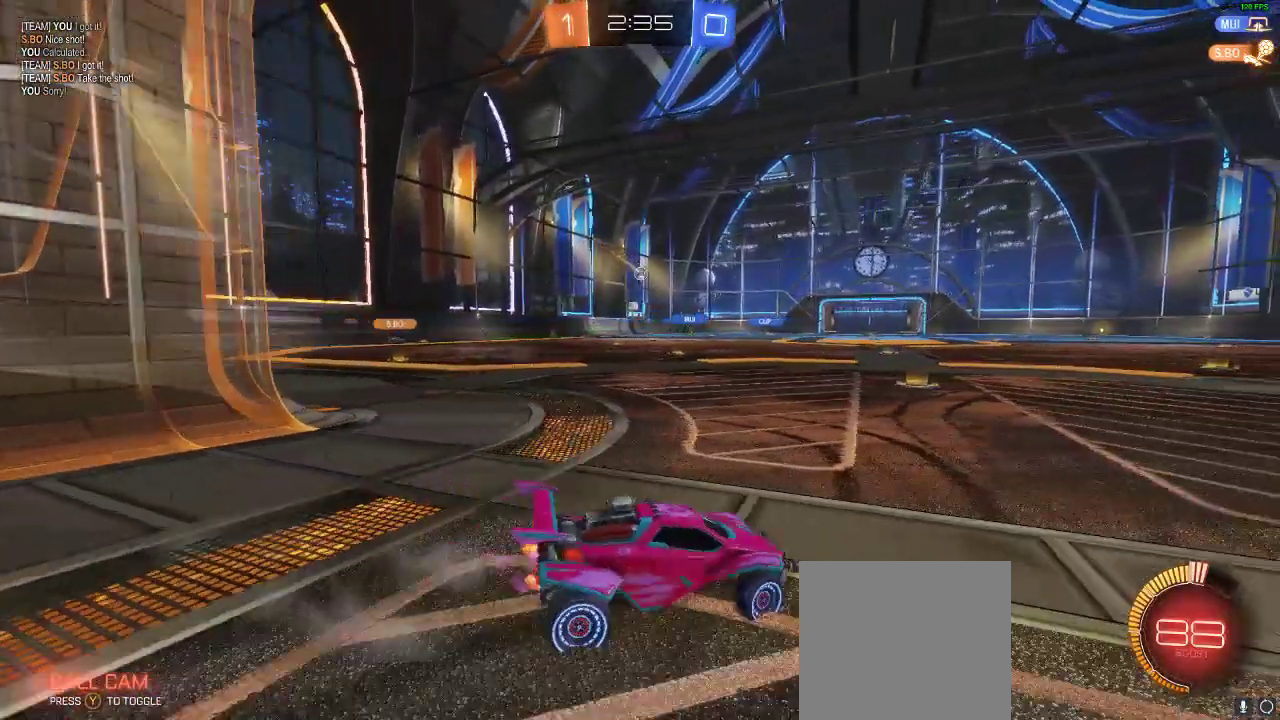
{"buttons": ["R2"], "left_stick": "left", "right_stick": "center", "events": []}